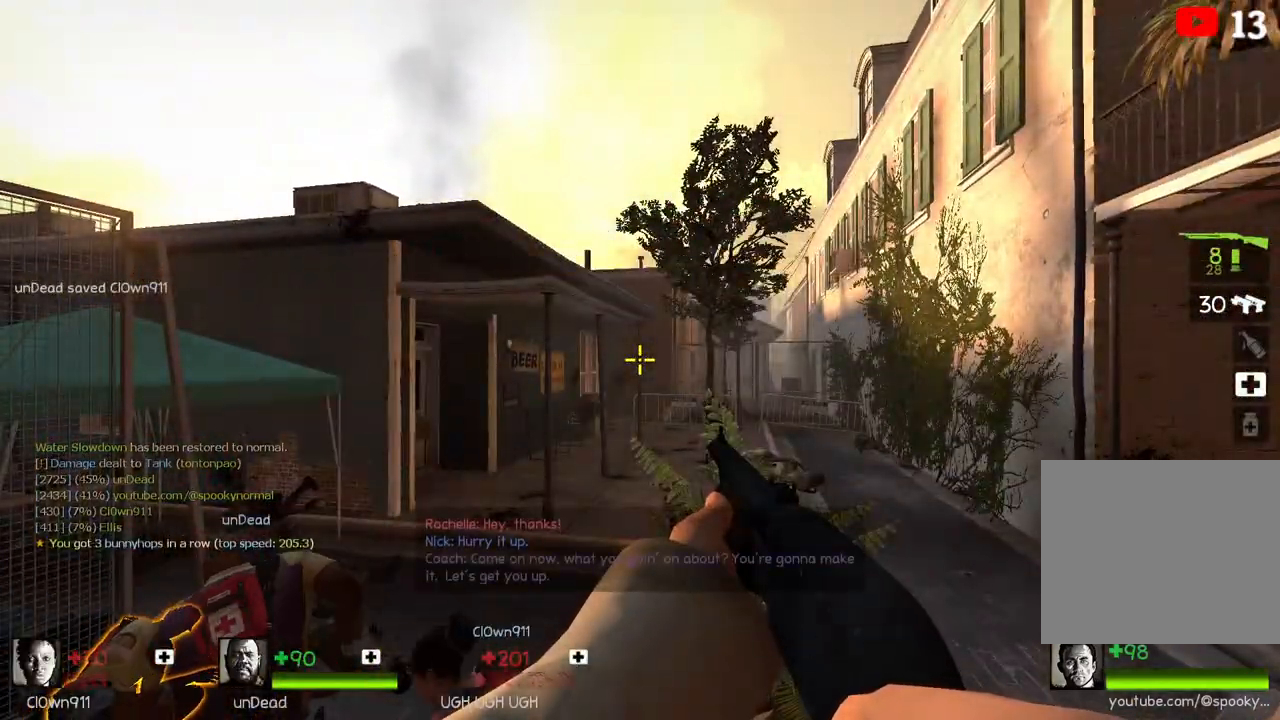
Gameplay with keyboard; each line is a JSON object with the keys held at the frame after it. "events" lists presses ("down") and releases ("up") of "a", "ctrl", "d", "e", "q", "s", "shift", "space" and "w" between this image and that frame as [ms after this image, input, new state], when the widget could be followed in between. No other keys are recorded. Mouse input is not recorded.
{"keys": [], "events": []}
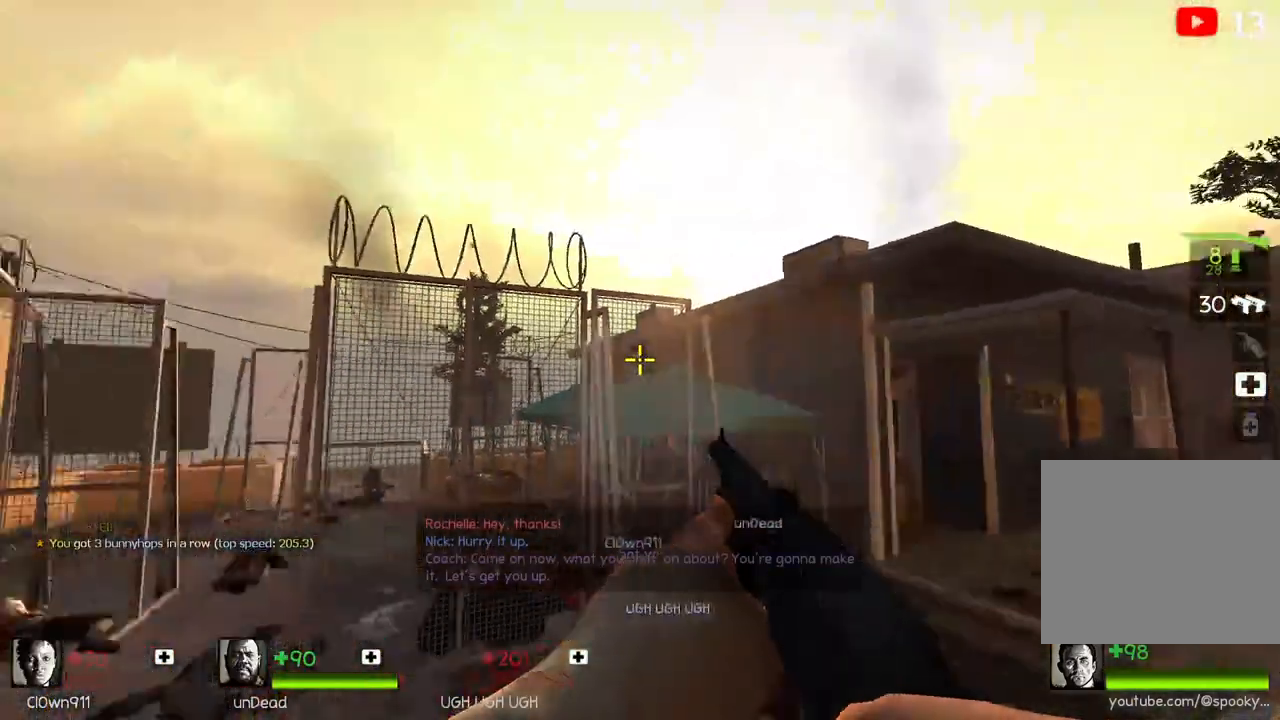
{"keys": [], "events": []}
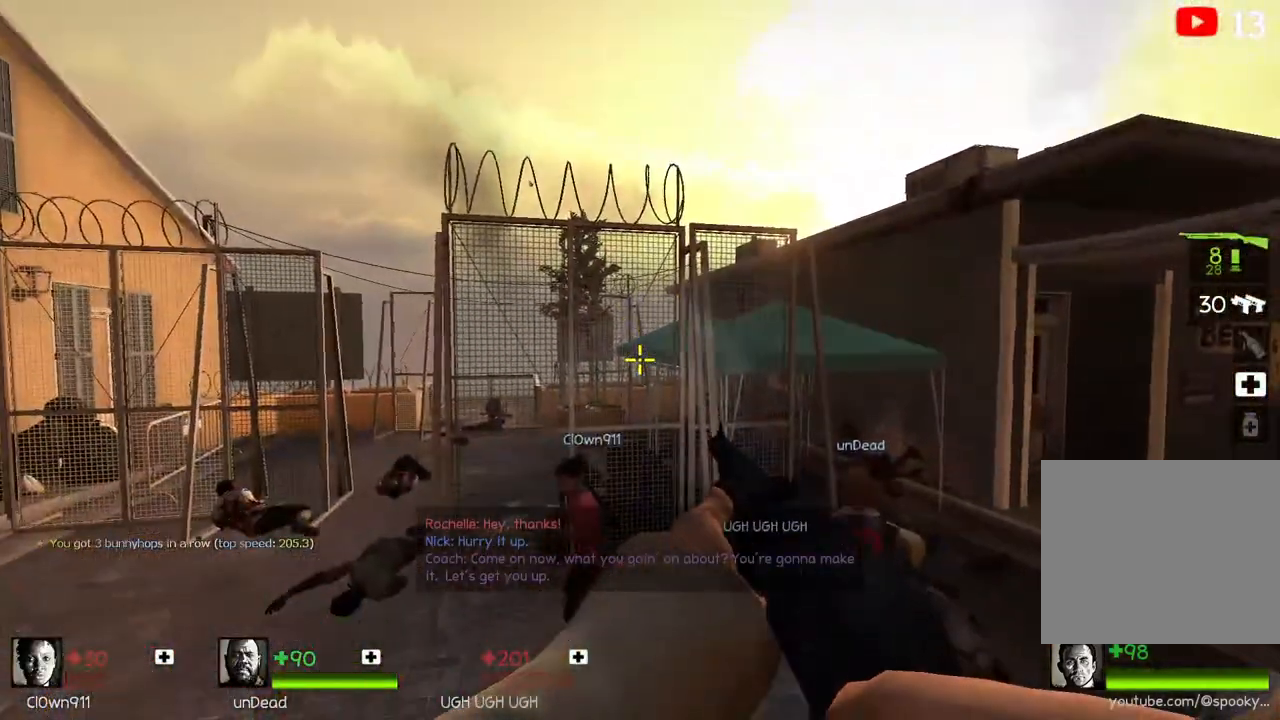
{"keys": [], "events": []}
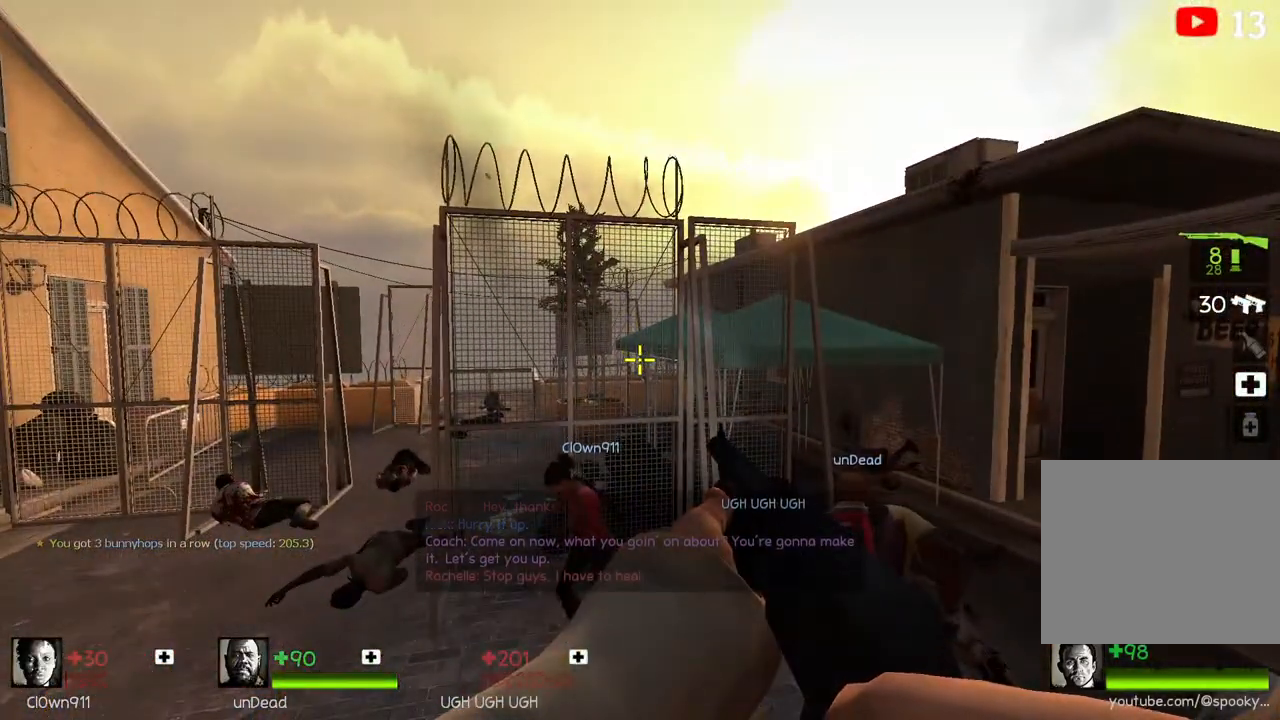
{"keys": ["d"], "events": [[483, "d", "down"]]}
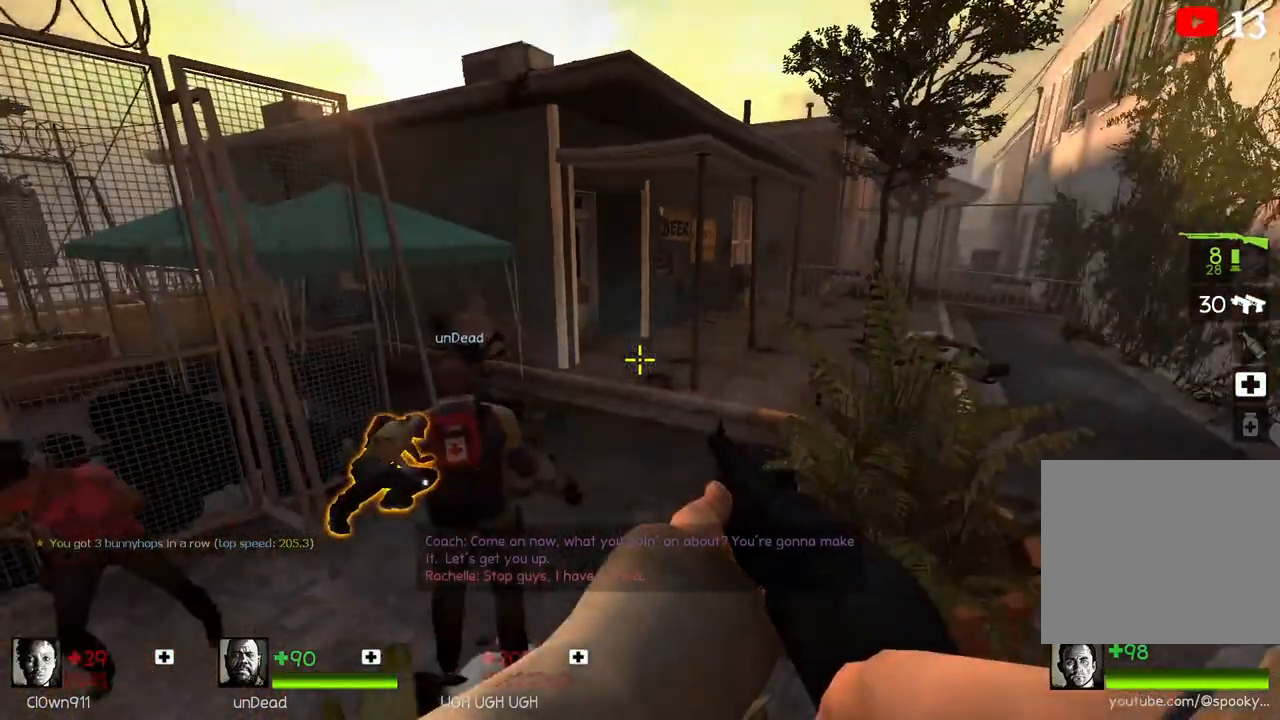
{"keys": [], "events": [[83, "w", "down"], [167, "d", "up"], [300, "space", "down"], [367, "w", "up"], [467, "space", "up"]]}
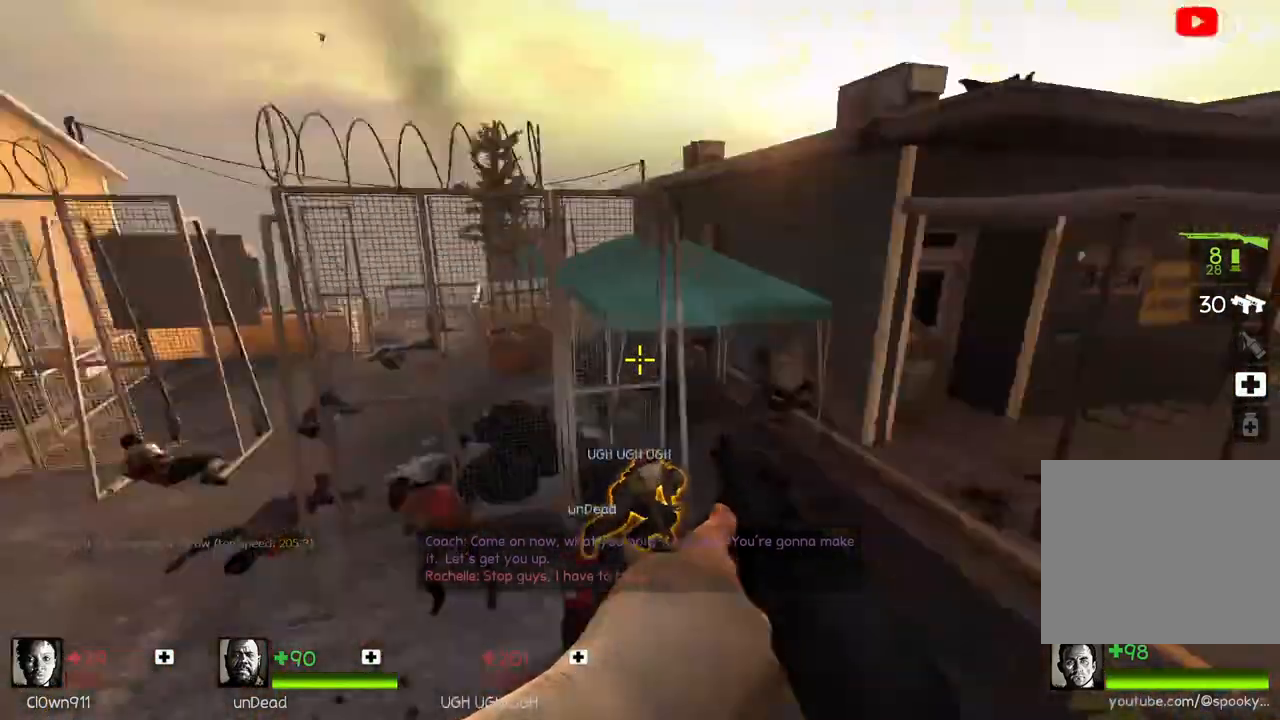
{"keys": ["w"], "events": [[400, "w", "down"]]}
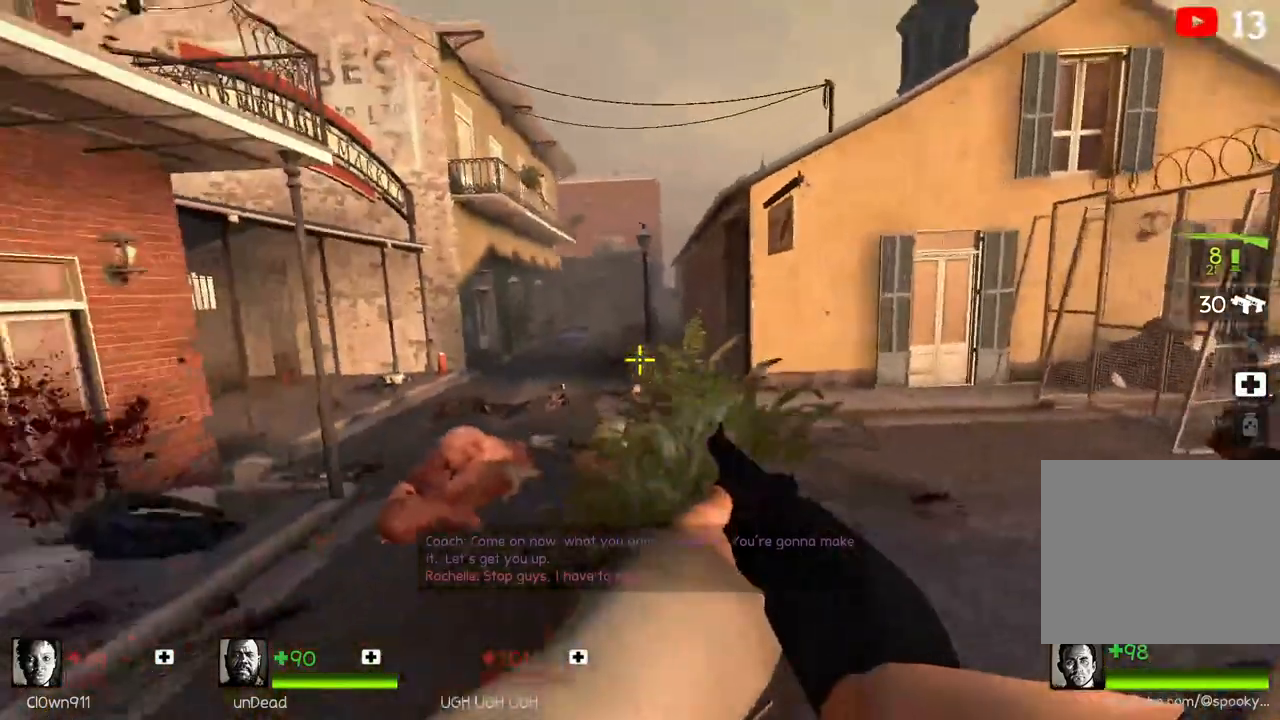
{"keys": [], "events": [[217, "space", "down"], [317, "w", "up"], [350, "space", "up"]]}
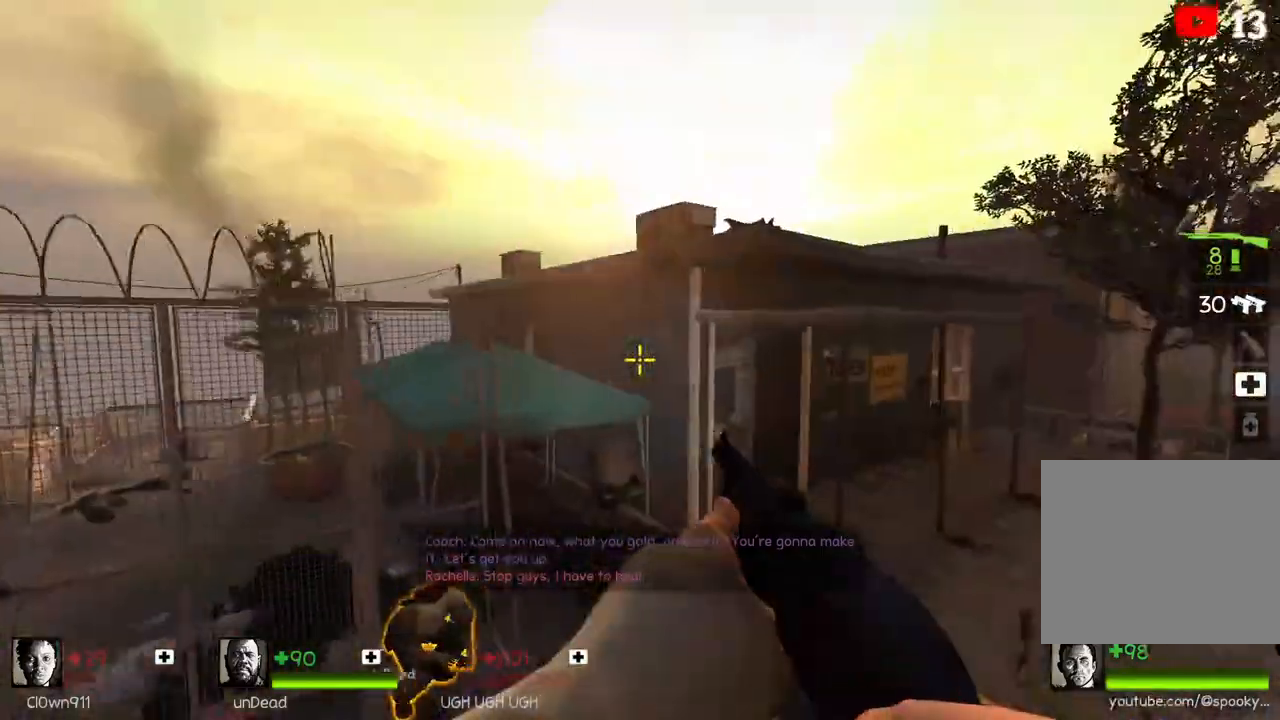
{"keys": ["w"], "events": [[283, "d", "down"], [317, "w", "down"], [367, "d", "up"]]}
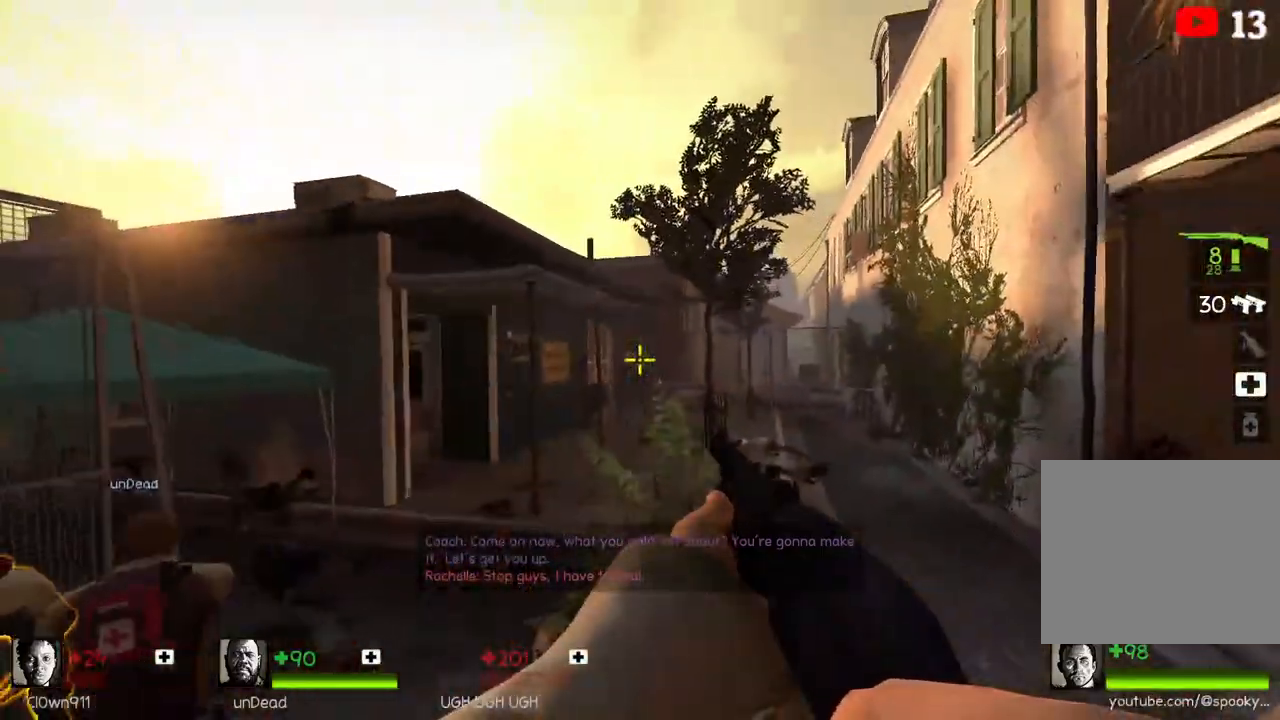
{"keys": [], "events": [[150, "space", "down"], [267, "space", "up"], [267, "w", "up"]]}
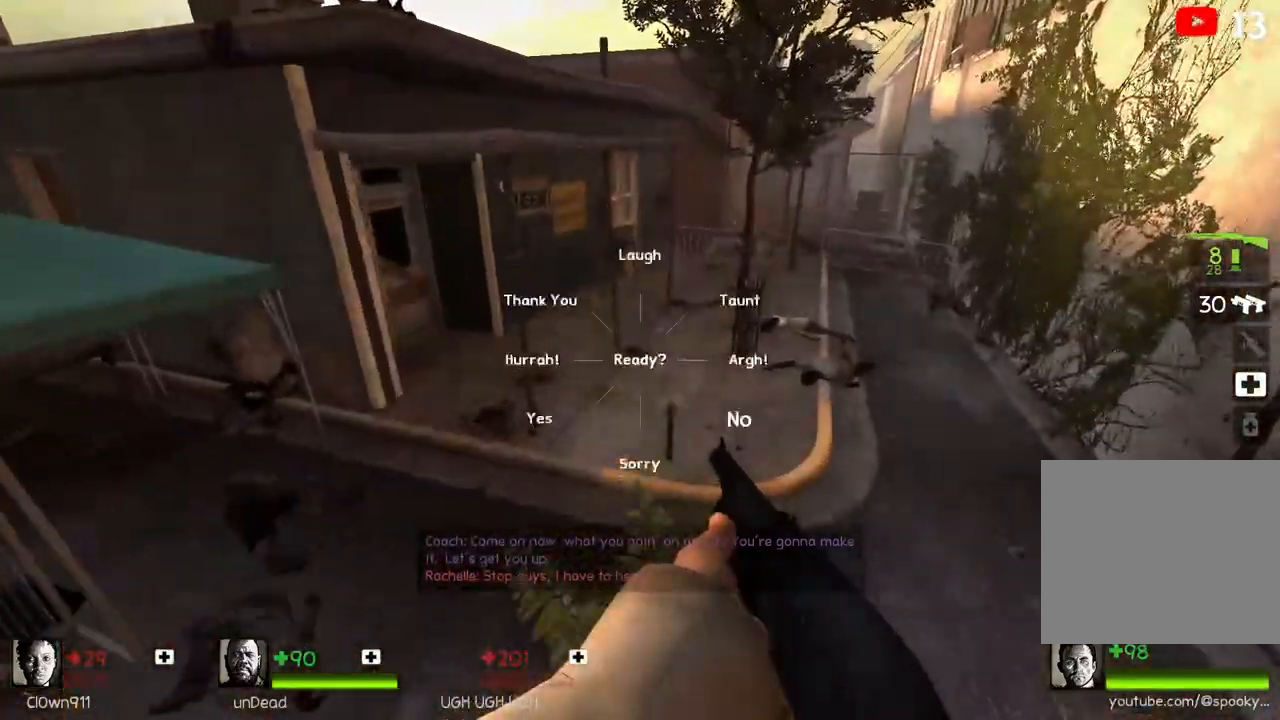
{"keys": ["a"], "events": [[350, "a", "down"]]}
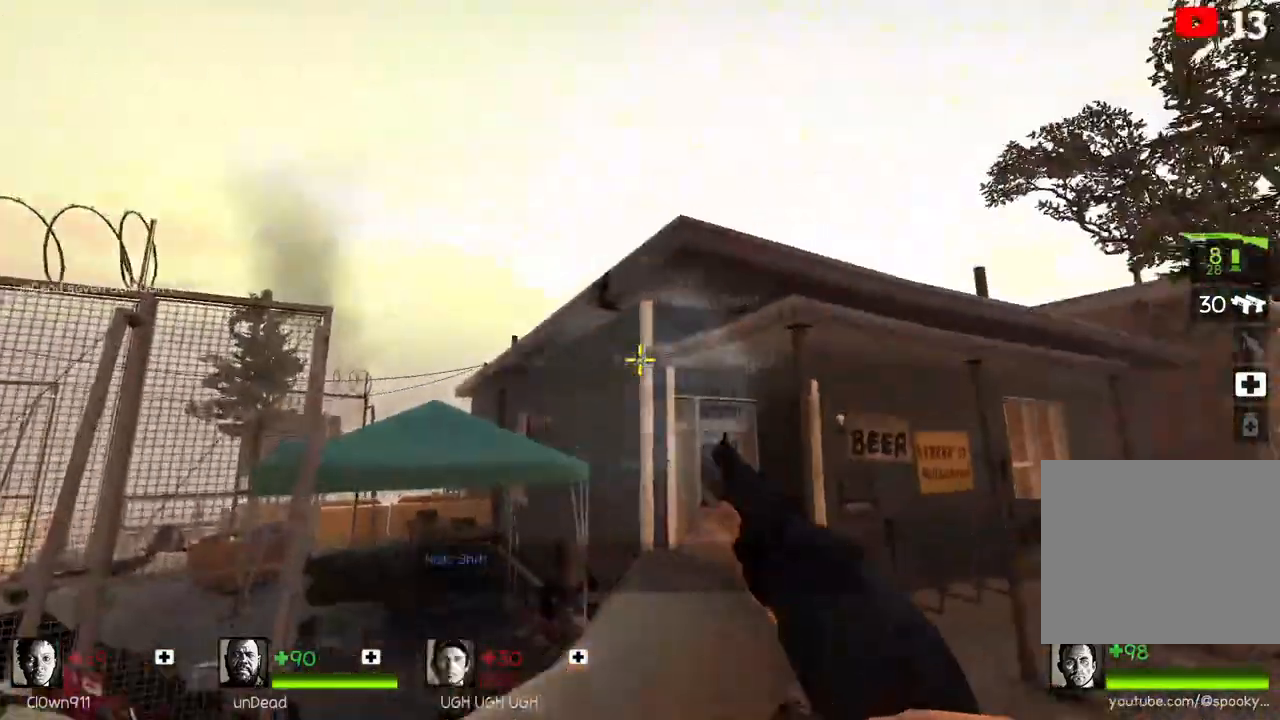
{"keys": ["w"], "events": [[200, "a", "up"], [200, "w", "down"], [300, "space", "down"], [433, "space", "up"]]}
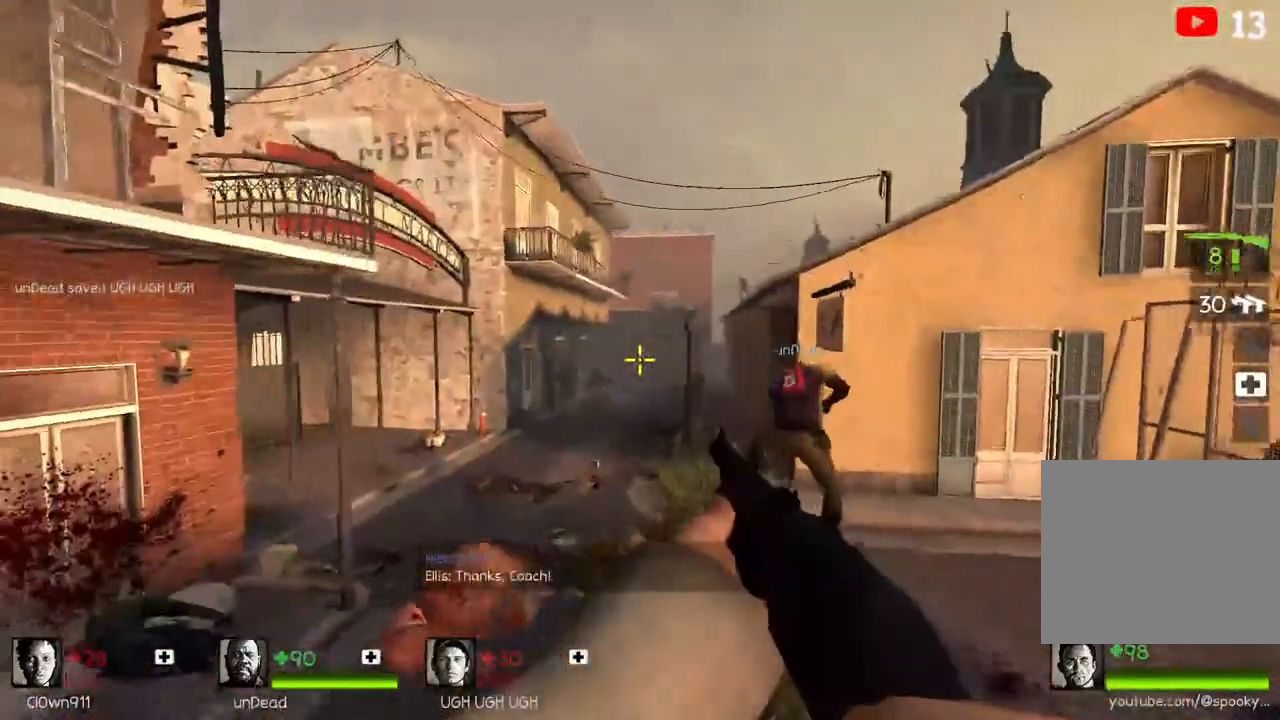
{"keys": ["a"], "events": [[17, "w", "up"], [283, "q", "down"], [333, "q", "up"], [450, "a", "down"]]}
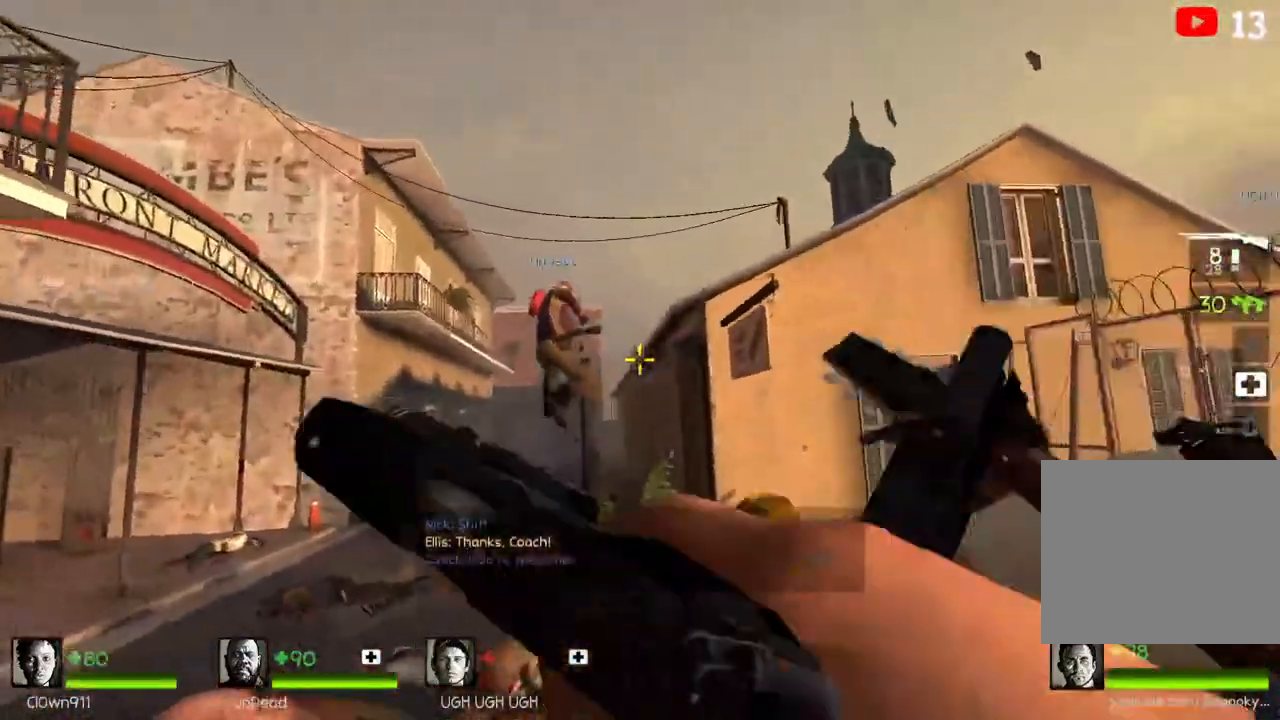
{"keys": ["ctrl"], "events": [[50, "a", "up"], [67, "ctrl", "down"], [183, "a", "down"], [350, "a", "up"]]}
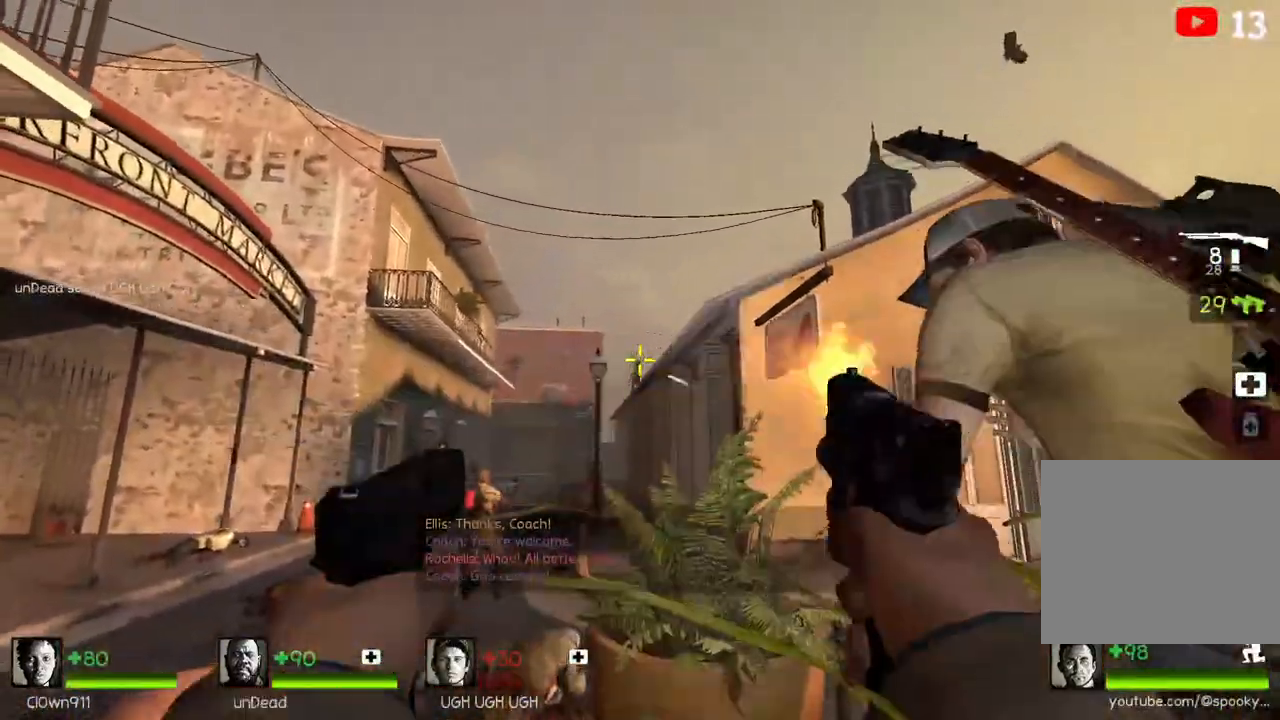
{"keys": ["ctrl"], "events": [[233, "a", "down"], [350, "a", "up"]]}
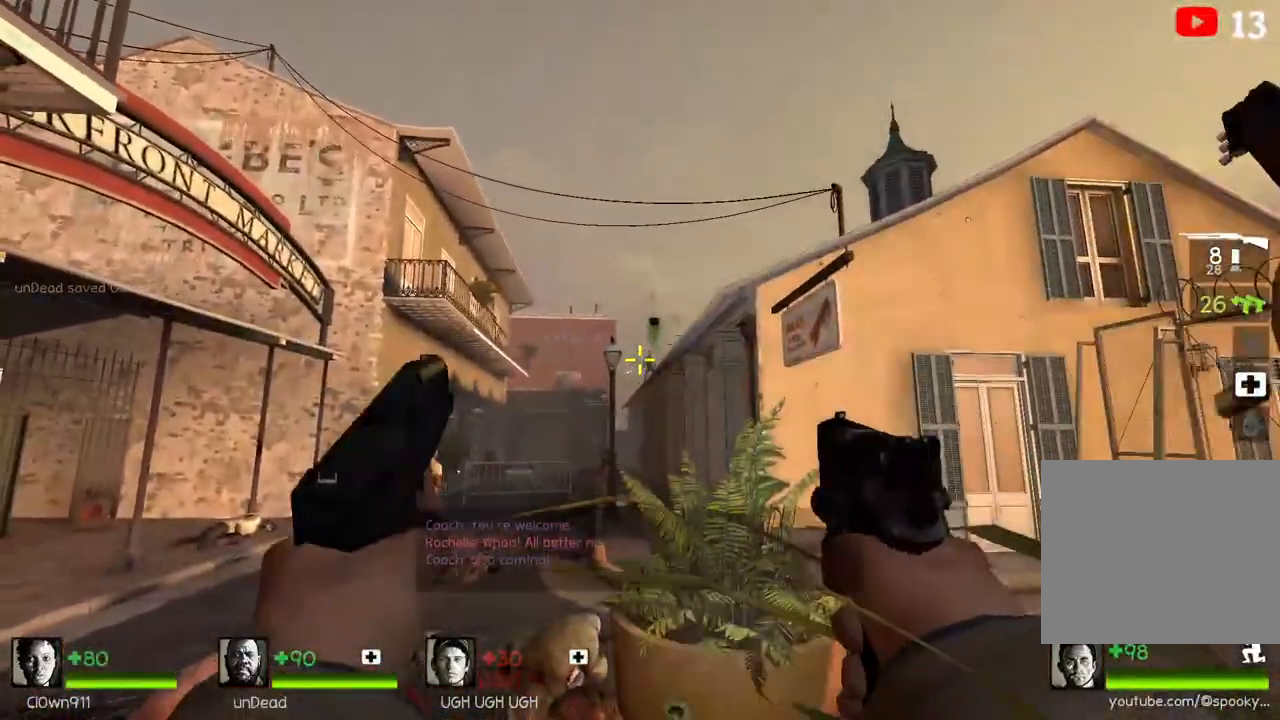
{"keys": ["ctrl"], "events": []}
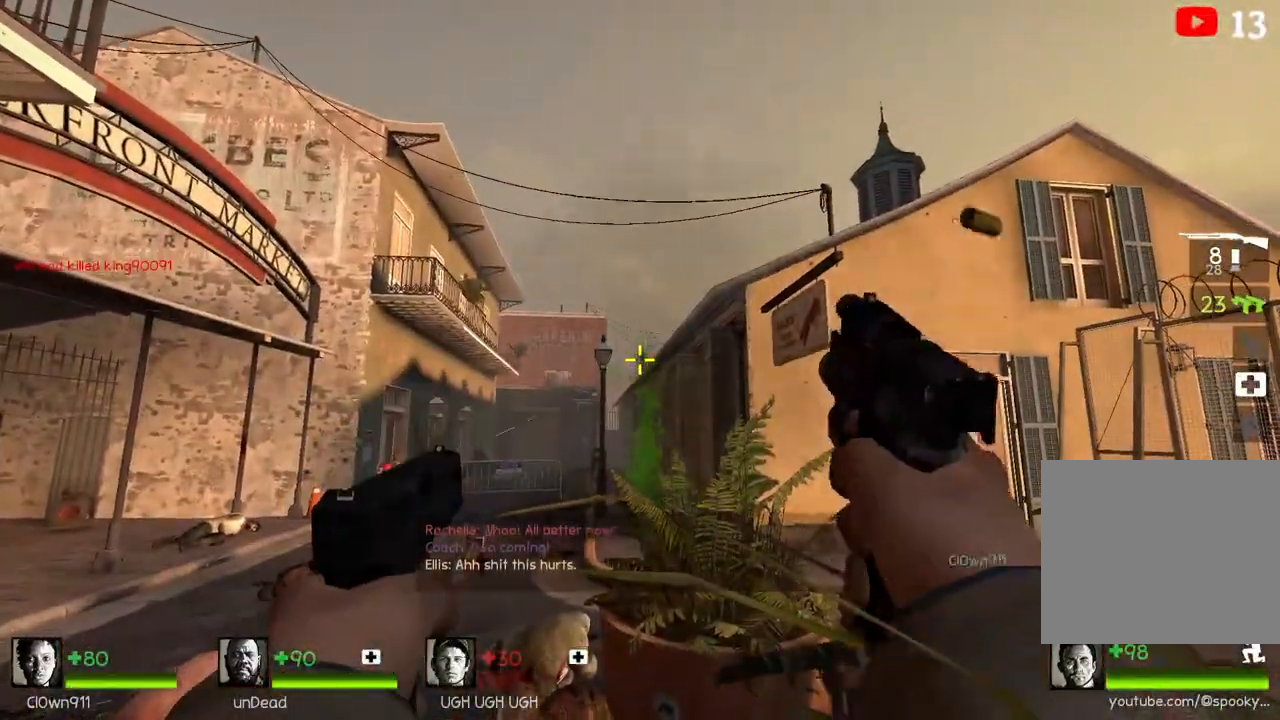
{"keys": ["d"], "events": [[200, "ctrl", "up"], [267, "q", "down"], [367, "q", "up"], [483, "d", "down"]]}
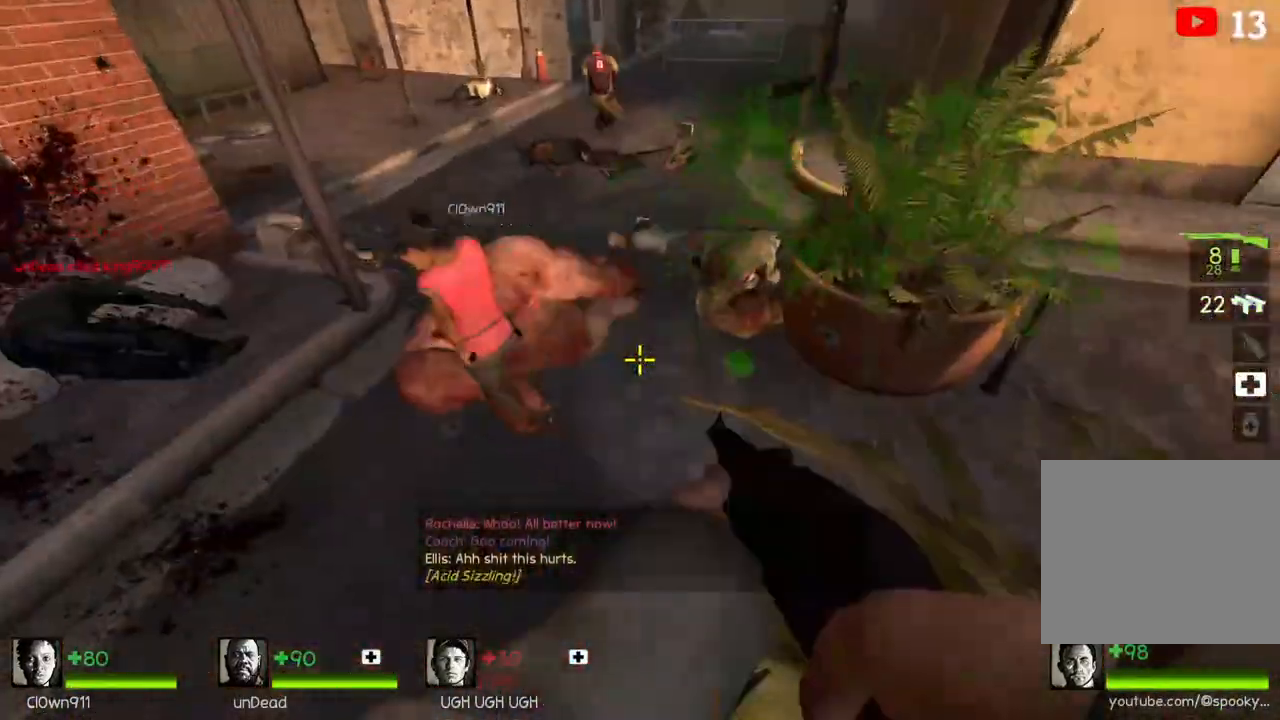
{"keys": ["a", "s"], "events": [[17, "s", "down"], [133, "d", "up"], [283, "a", "down"], [350, "space", "down"], [483, "space", "up"]]}
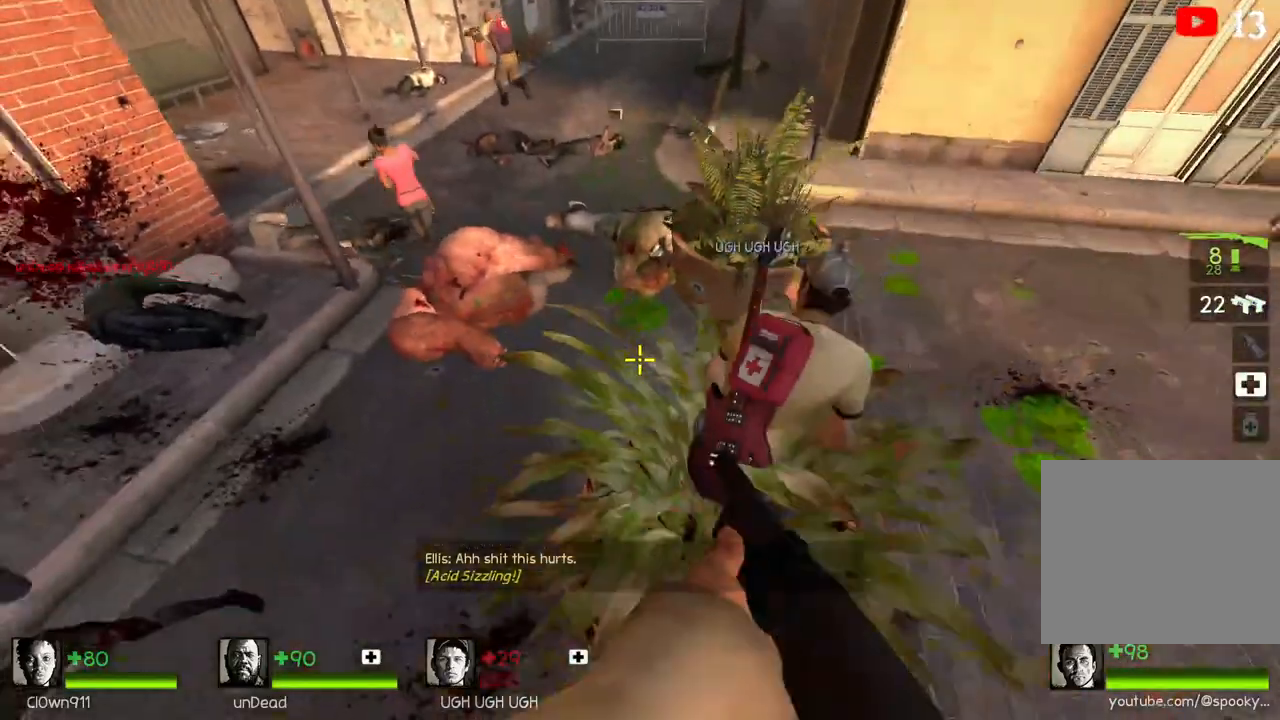
{"keys": [], "events": [[67, "a", "up"], [117, "a", "down"], [400, "s", "up"], [467, "a", "up"]]}
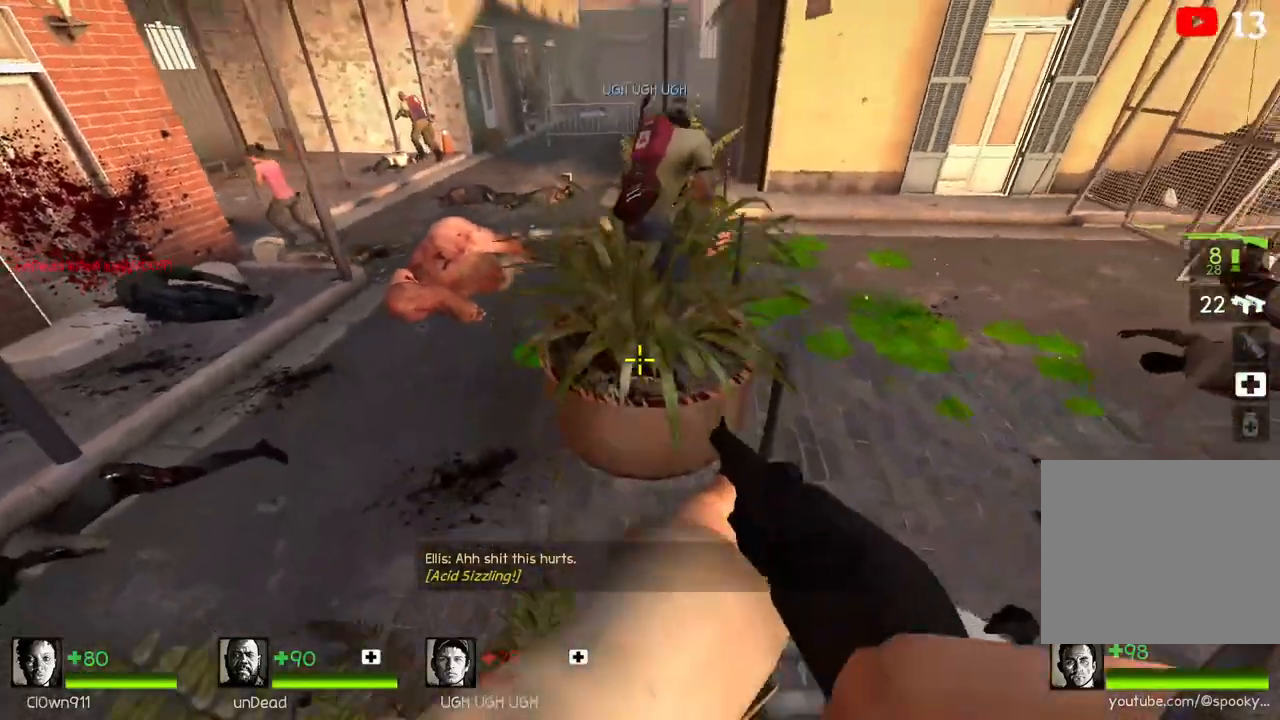
{"keys": [], "events": [[233, "q", "down"], [333, "q", "up"]]}
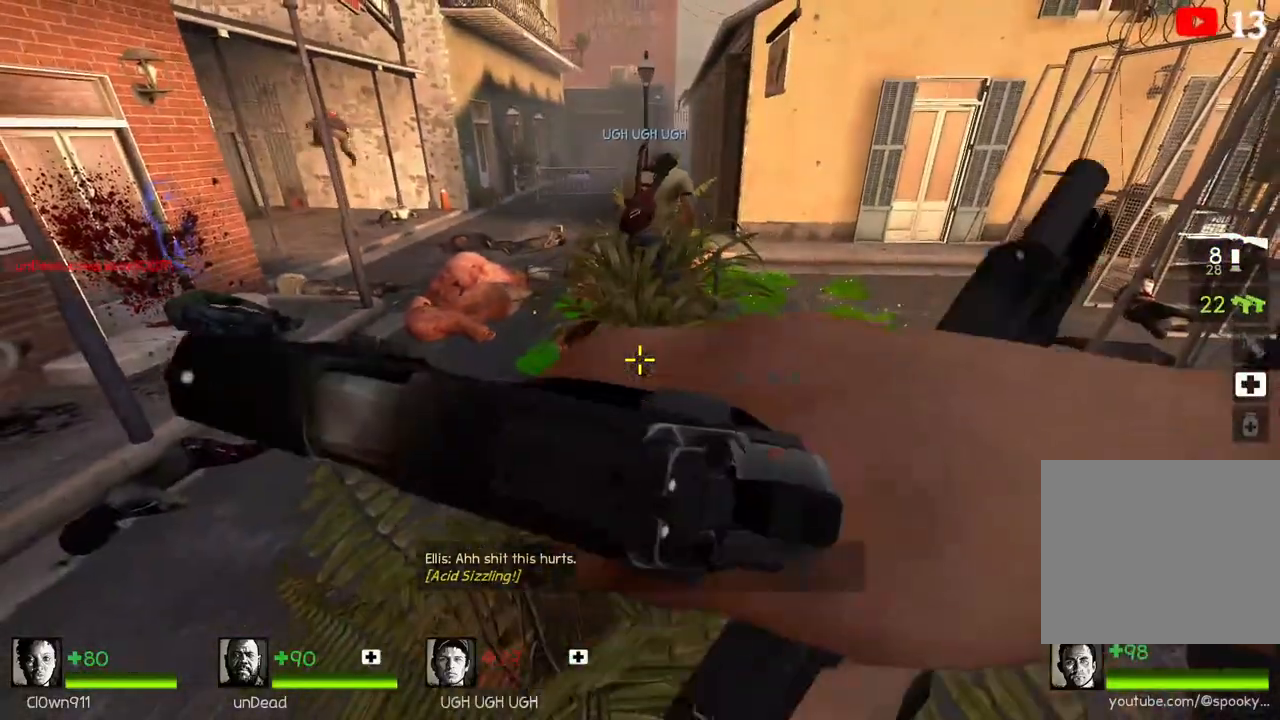
{"keys": [], "events": []}
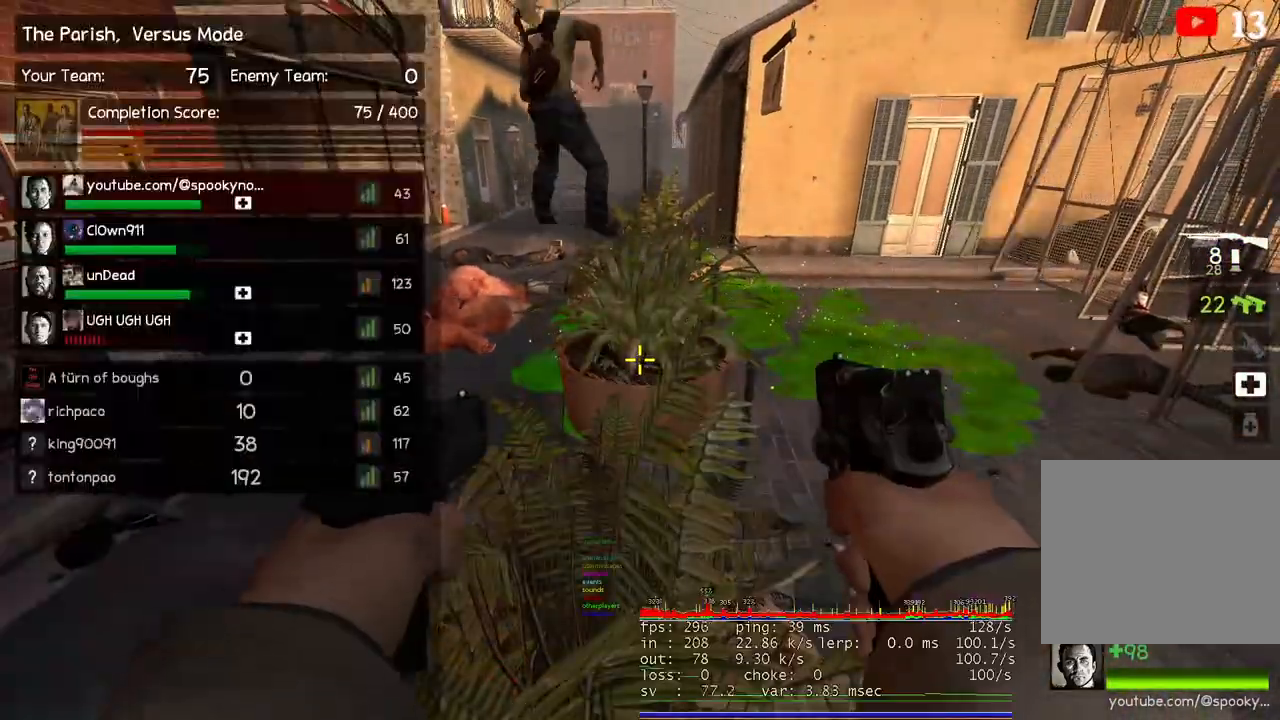
{"keys": [], "events": []}
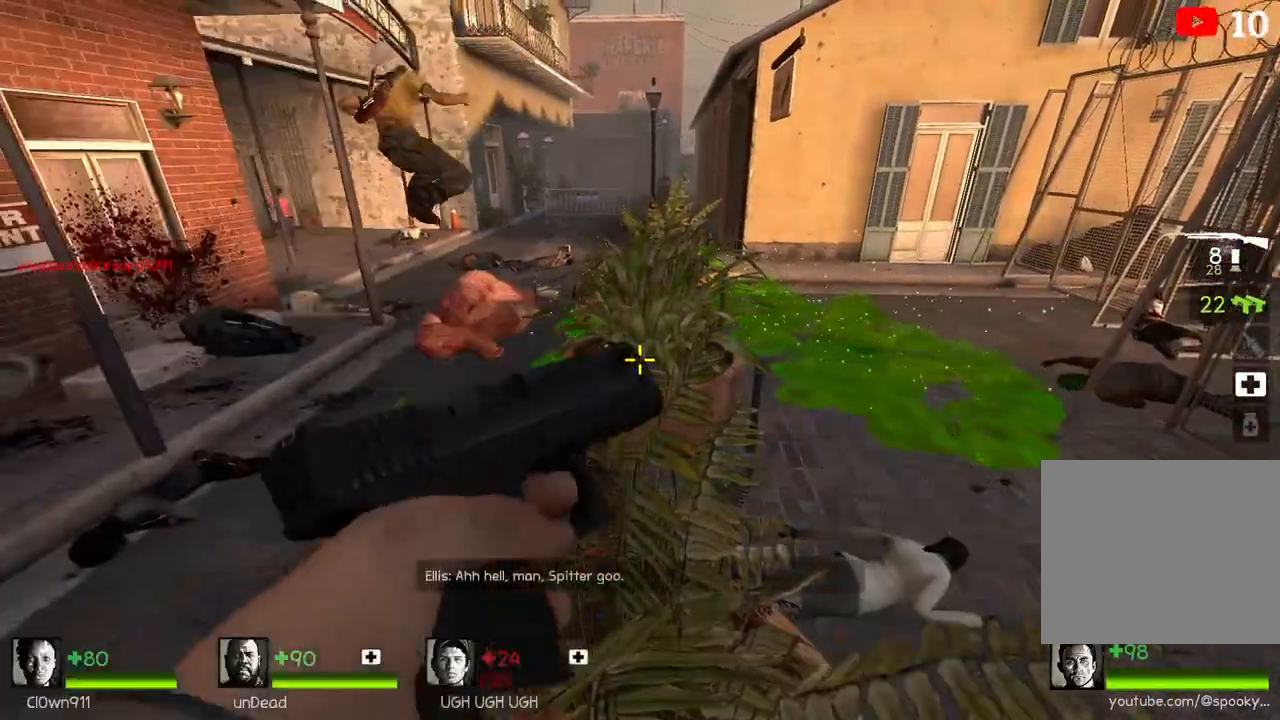
{"keys": [], "events": []}
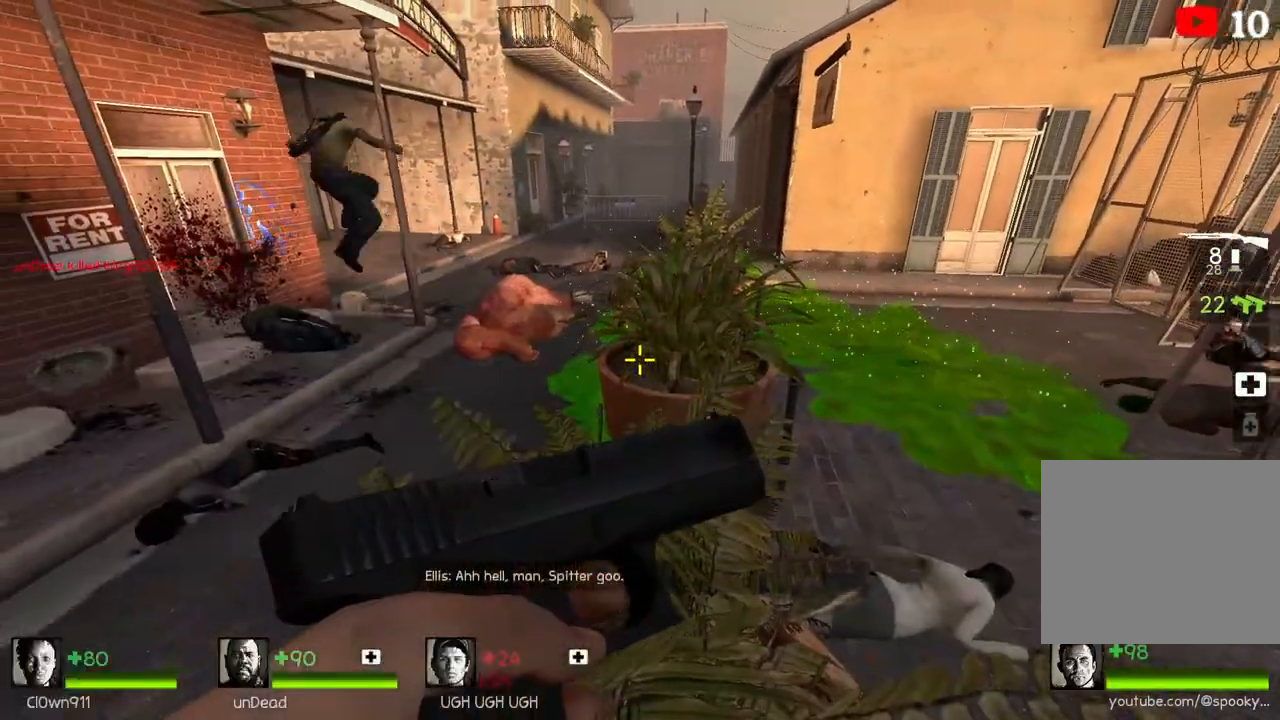
{"keys": ["a", "w"], "events": [[267, "w", "down"], [467, "a", "down"]]}
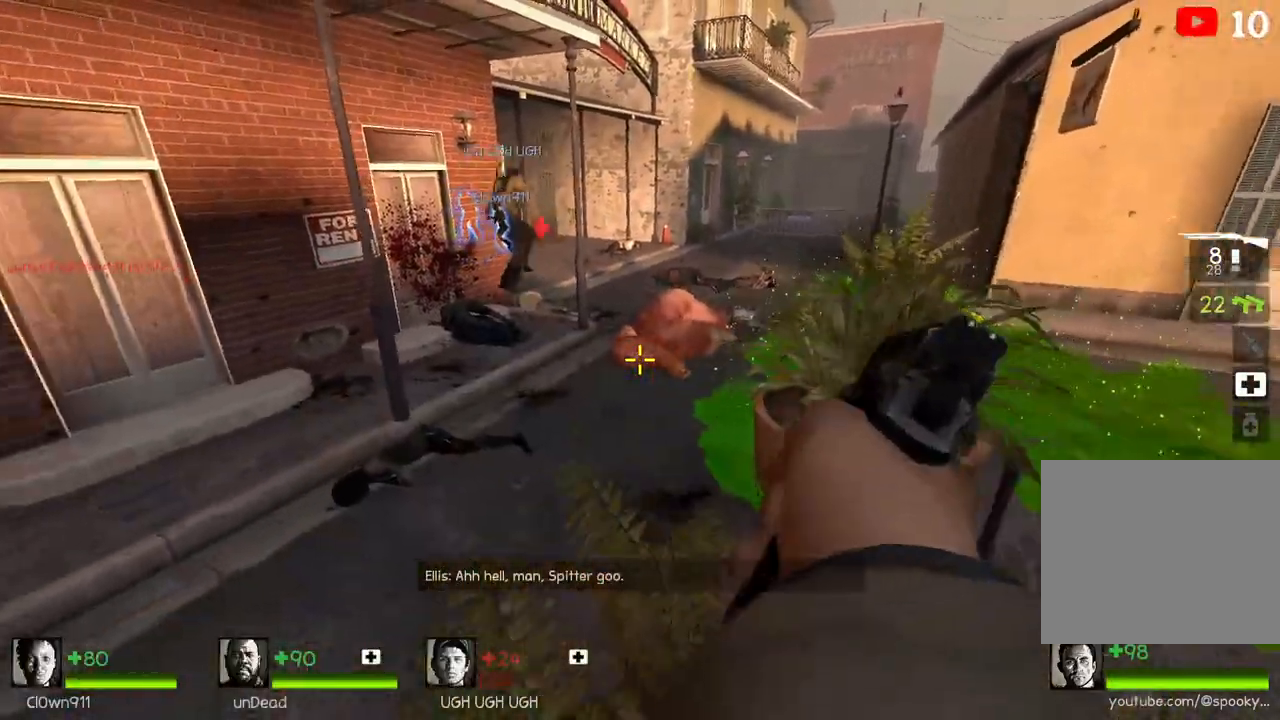
{"keys": [], "events": [[117, "space", "down"], [267, "a", "up"], [267, "space", "up"], [267, "w", "up"]]}
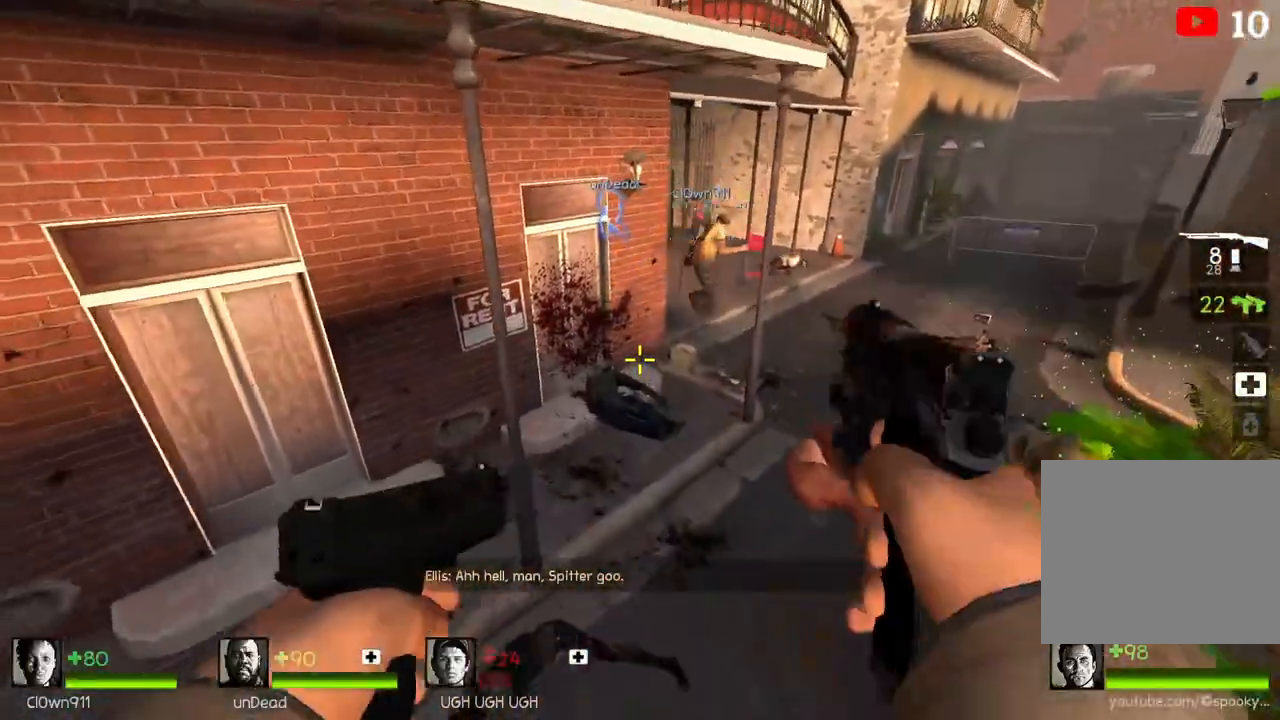
{"keys": ["q", "w"], "events": [[350, "w", "down"], [417, "q", "down"]]}
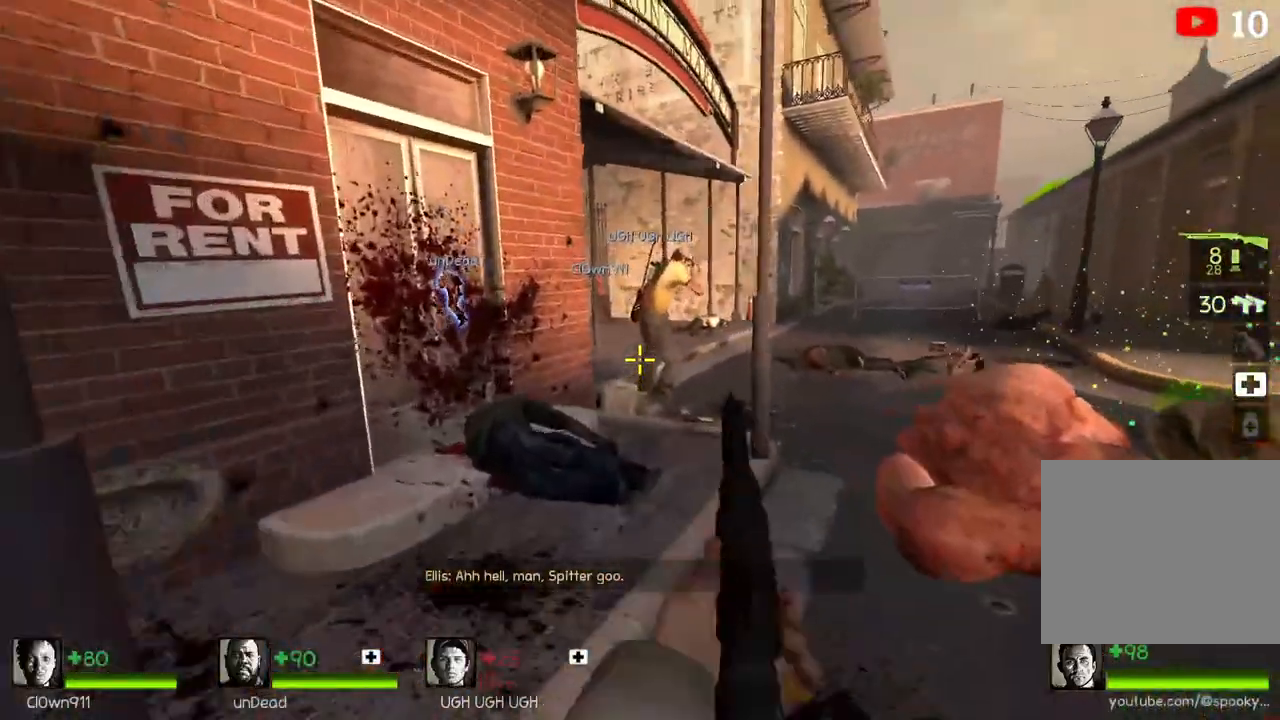
{"keys": ["w"], "events": [[17, "q", "up"], [50, "d", "down"], [183, "d", "up"], [250, "a", "down"], [383, "a", "up"]]}
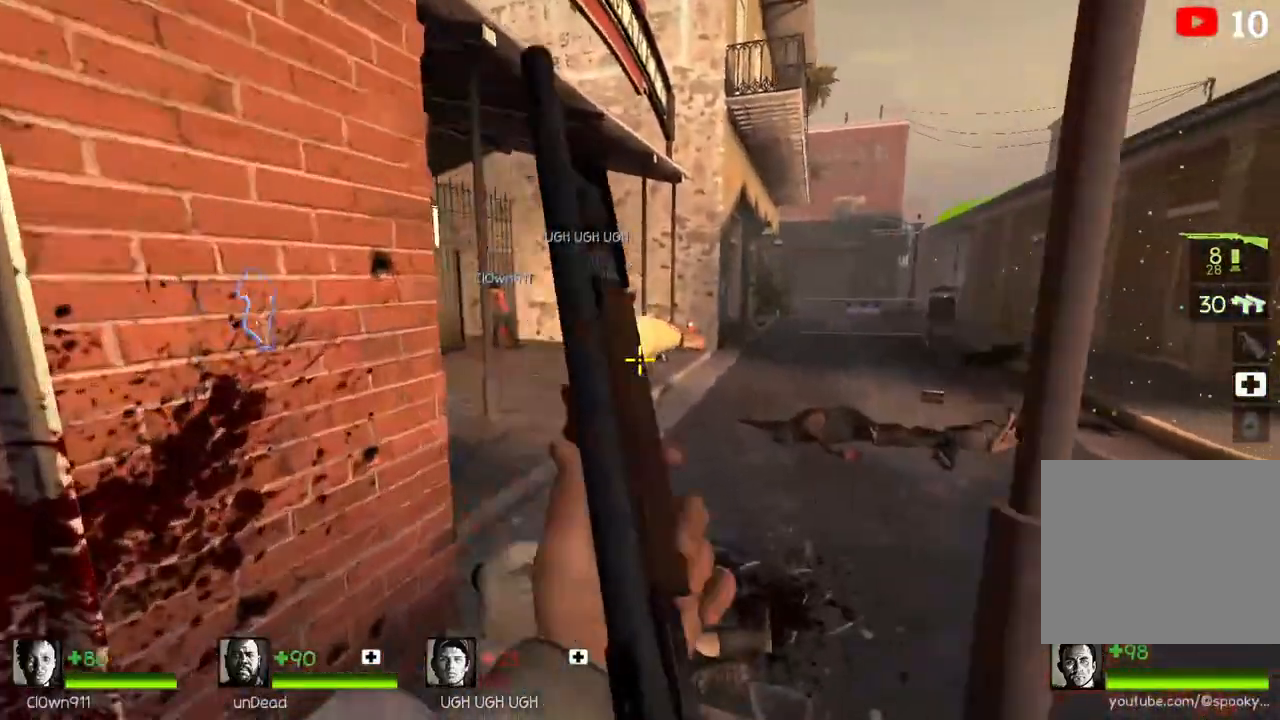
{"keys": ["d", "space"], "events": [[133, "d", "down"], [283, "d", "up"], [417, "space", "down"], [500, "d", "down"], [500, "w", "up"]]}
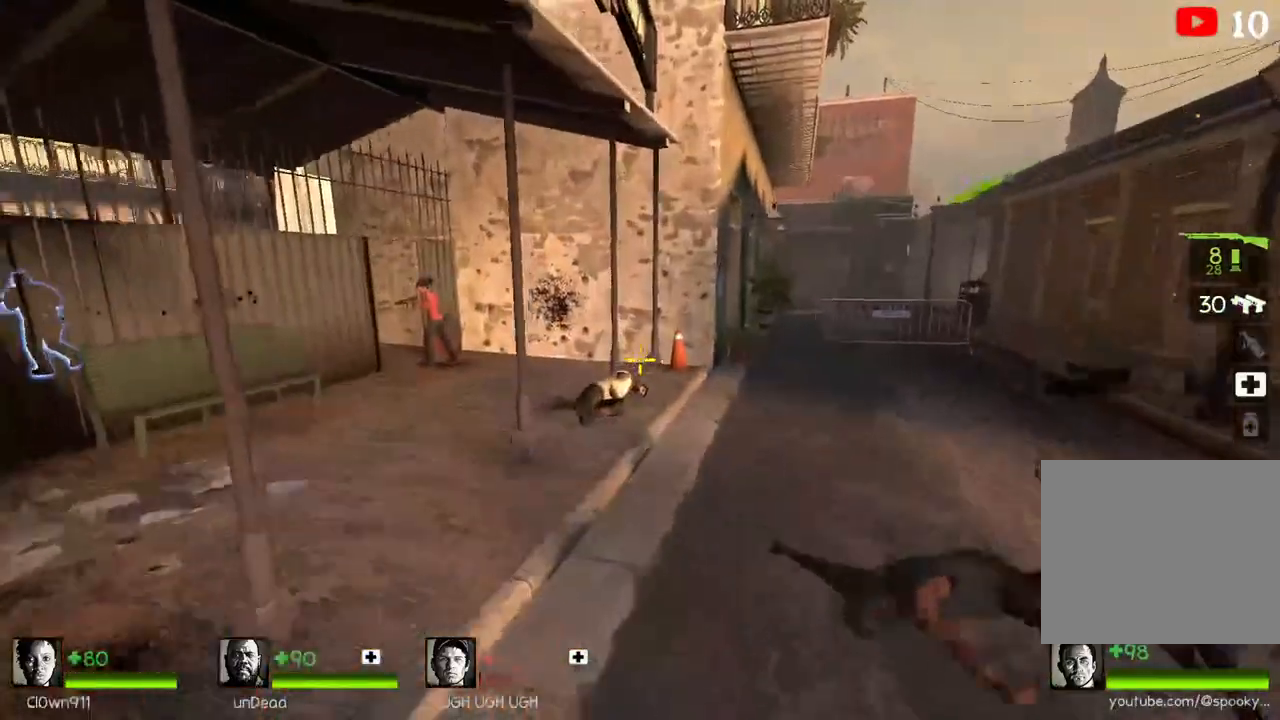
{"keys": ["s"], "events": [[33, "space", "up"], [167, "d", "up"], [167, "s", "down"]]}
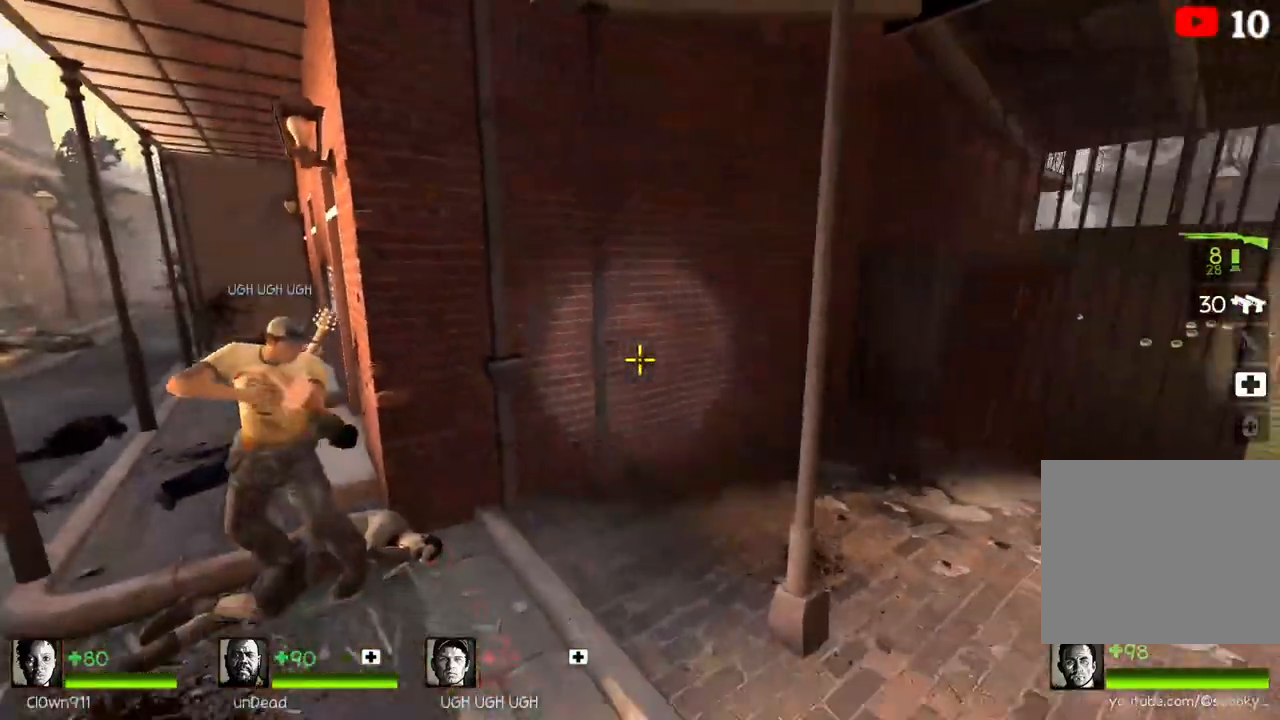
{"keys": ["w"], "events": [[17, "s", "up"], [50, "d", "down"], [117, "w", "down"], [150, "d", "up"]]}
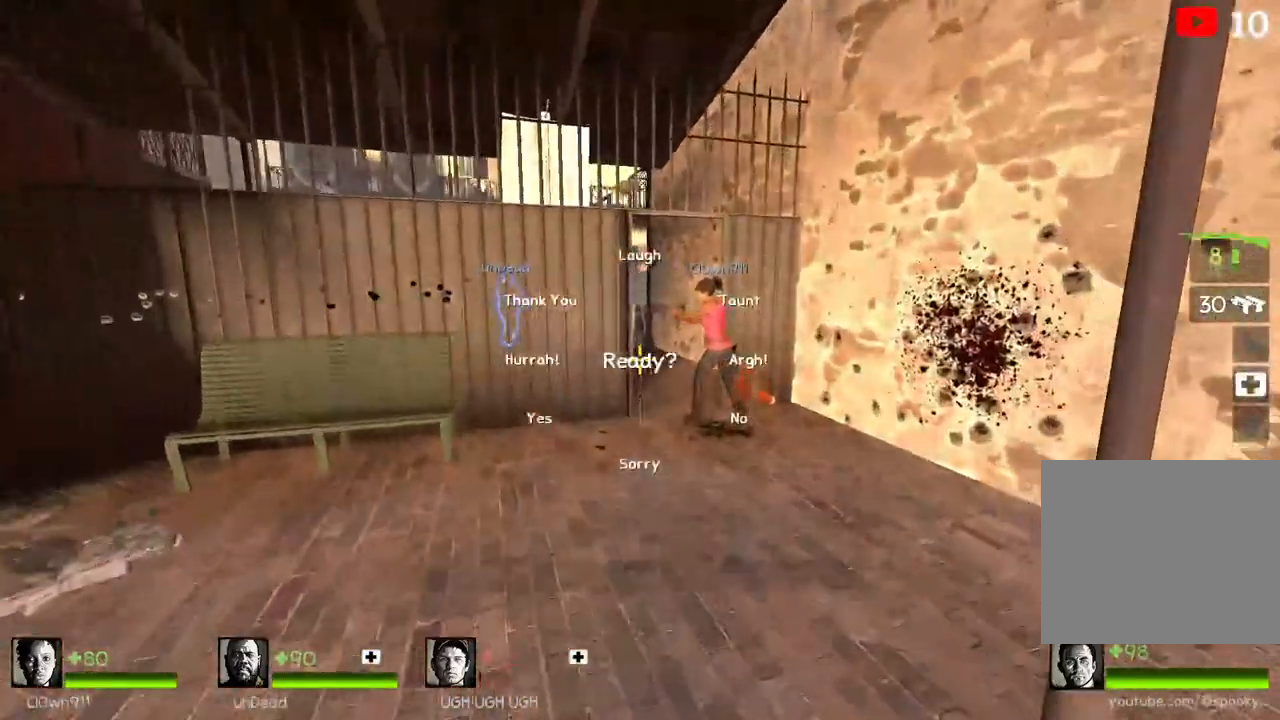
{"keys": ["d"], "events": [[317, "space", "down"], [383, "w", "up"], [400, "d", "down"], [467, "space", "up"]]}
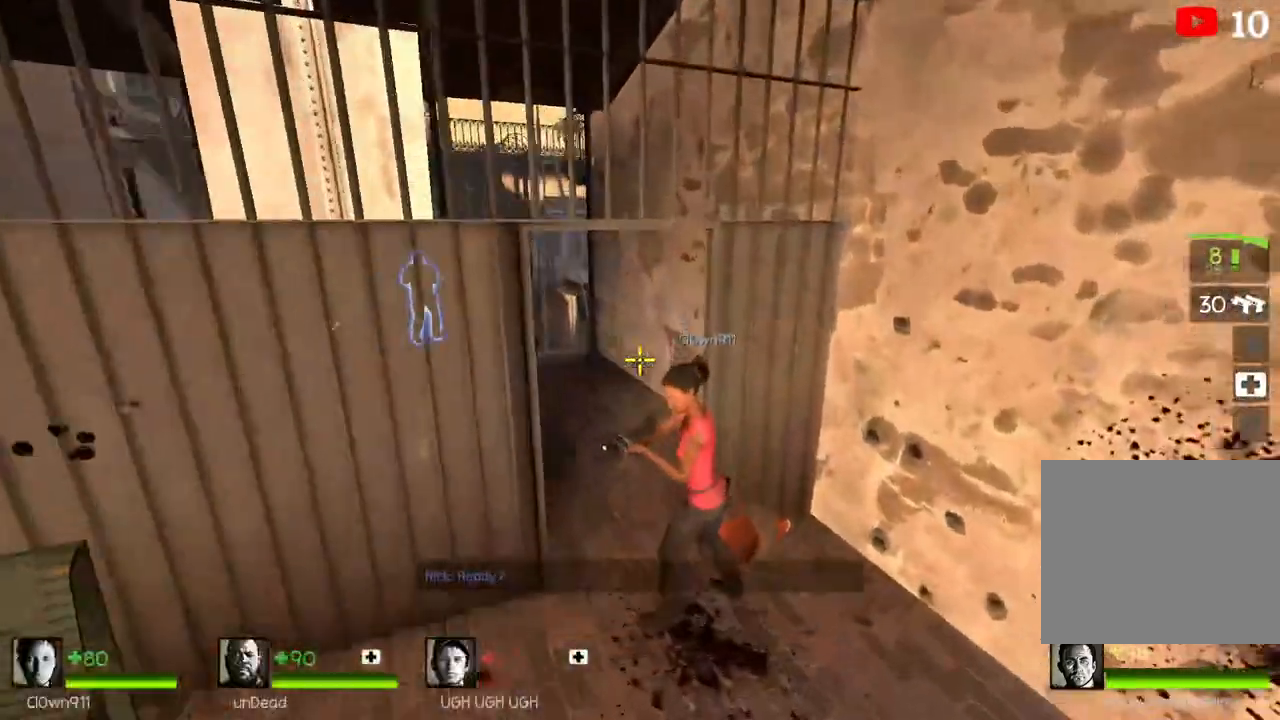
{"keys": ["a", "w"], "events": [[67, "d", "up"], [100, "a", "down"], [417, "w", "down"]]}